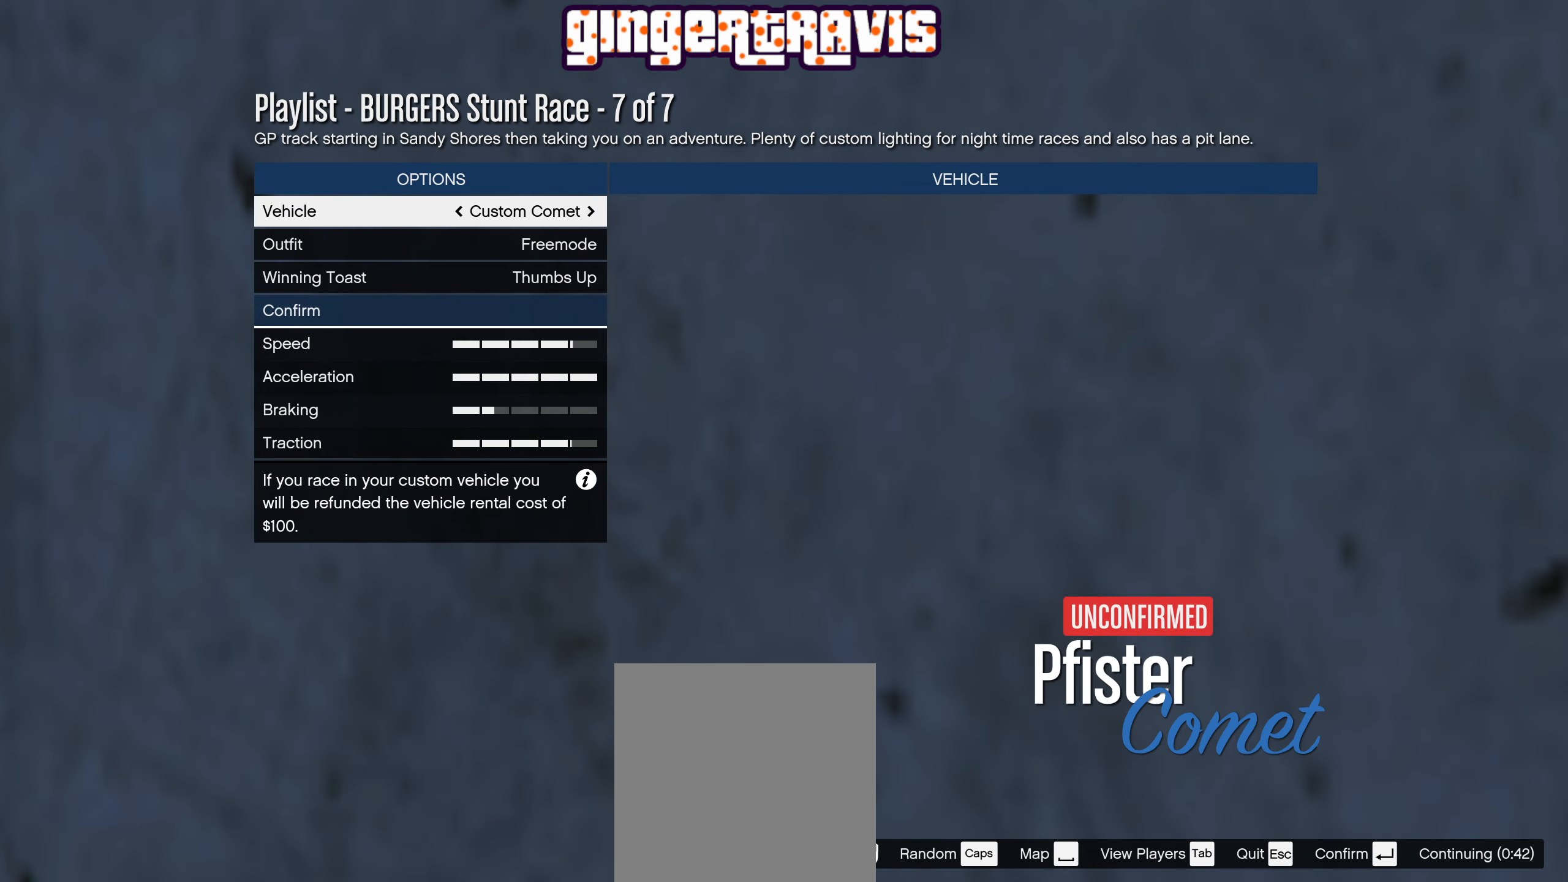
Gameplay with a controller (Xbox layout); each line is a JSON object with the inputs held at the frame after it. "events" lists button and stick changes between this image and that frame as [ms after this image, input, new state], when the widget could be followed in between.
{"buttons": [], "left_stick": "center", "right_stick": "center", "events": [[117, "right_stick", "down-right"], [400, "right_stick", "center"]]}
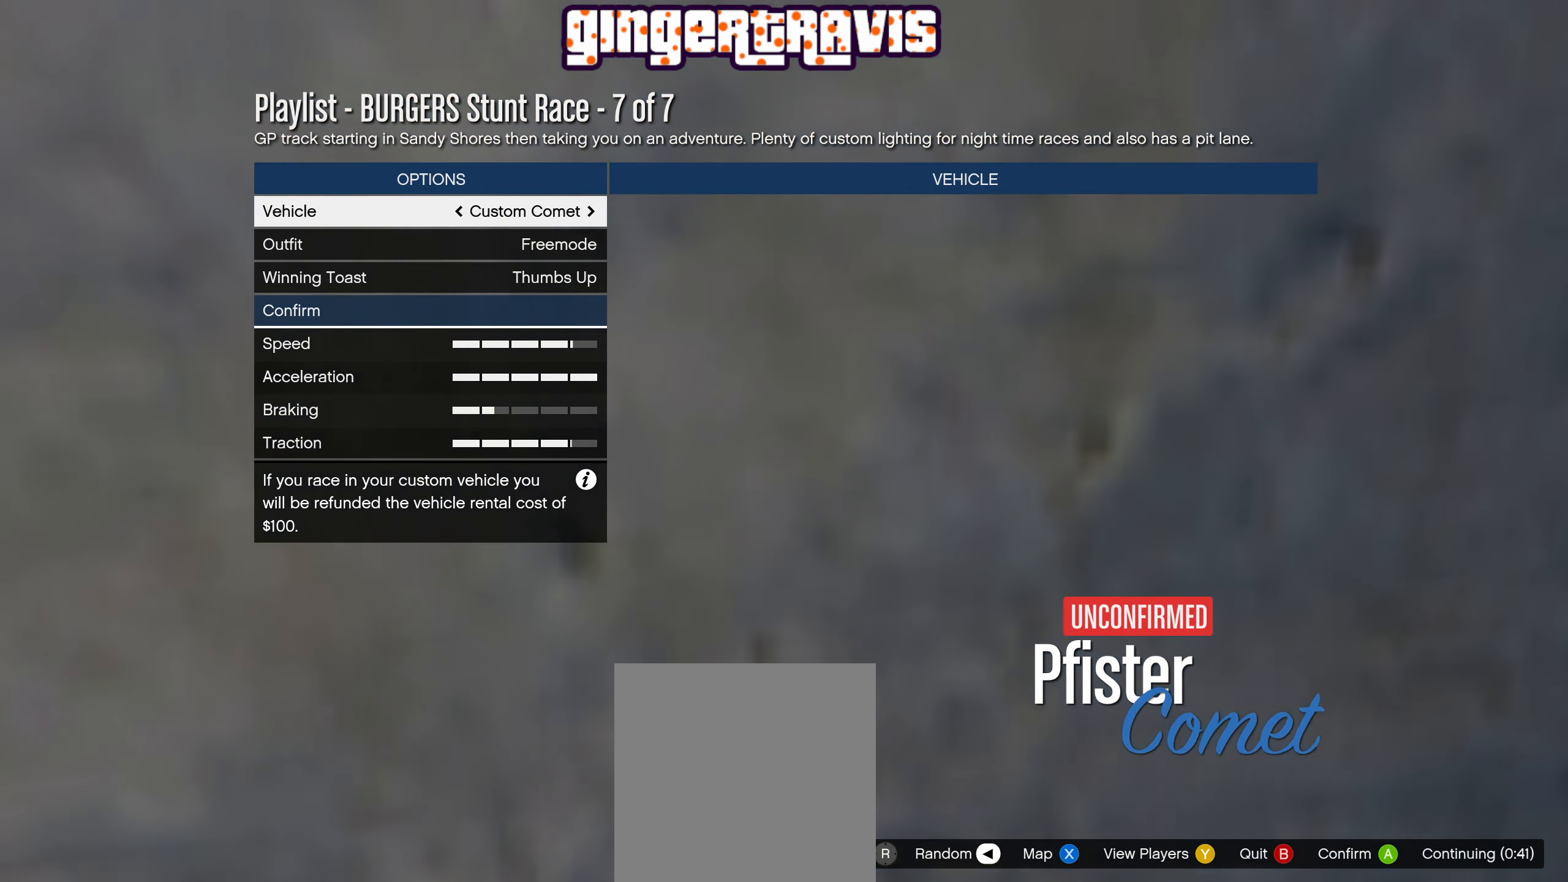
{"buttons": [], "left_stick": "center", "right_stick": "down-right", "events": [[300, "right_stick", "down-right"]]}
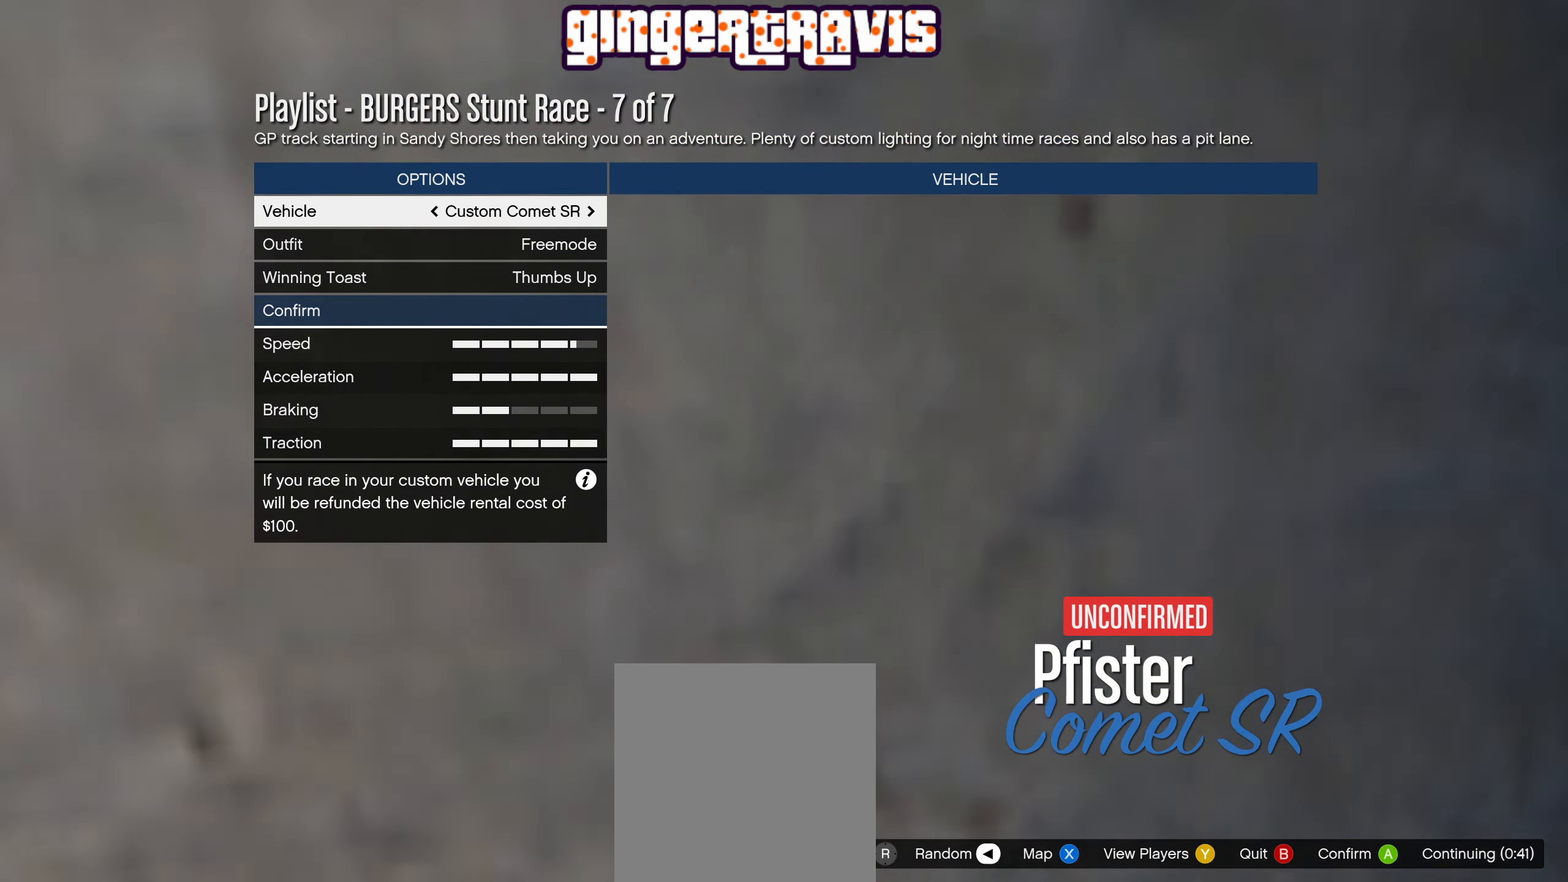
{"buttons": [], "left_stick": "center", "right_stick": "down-right", "events": []}
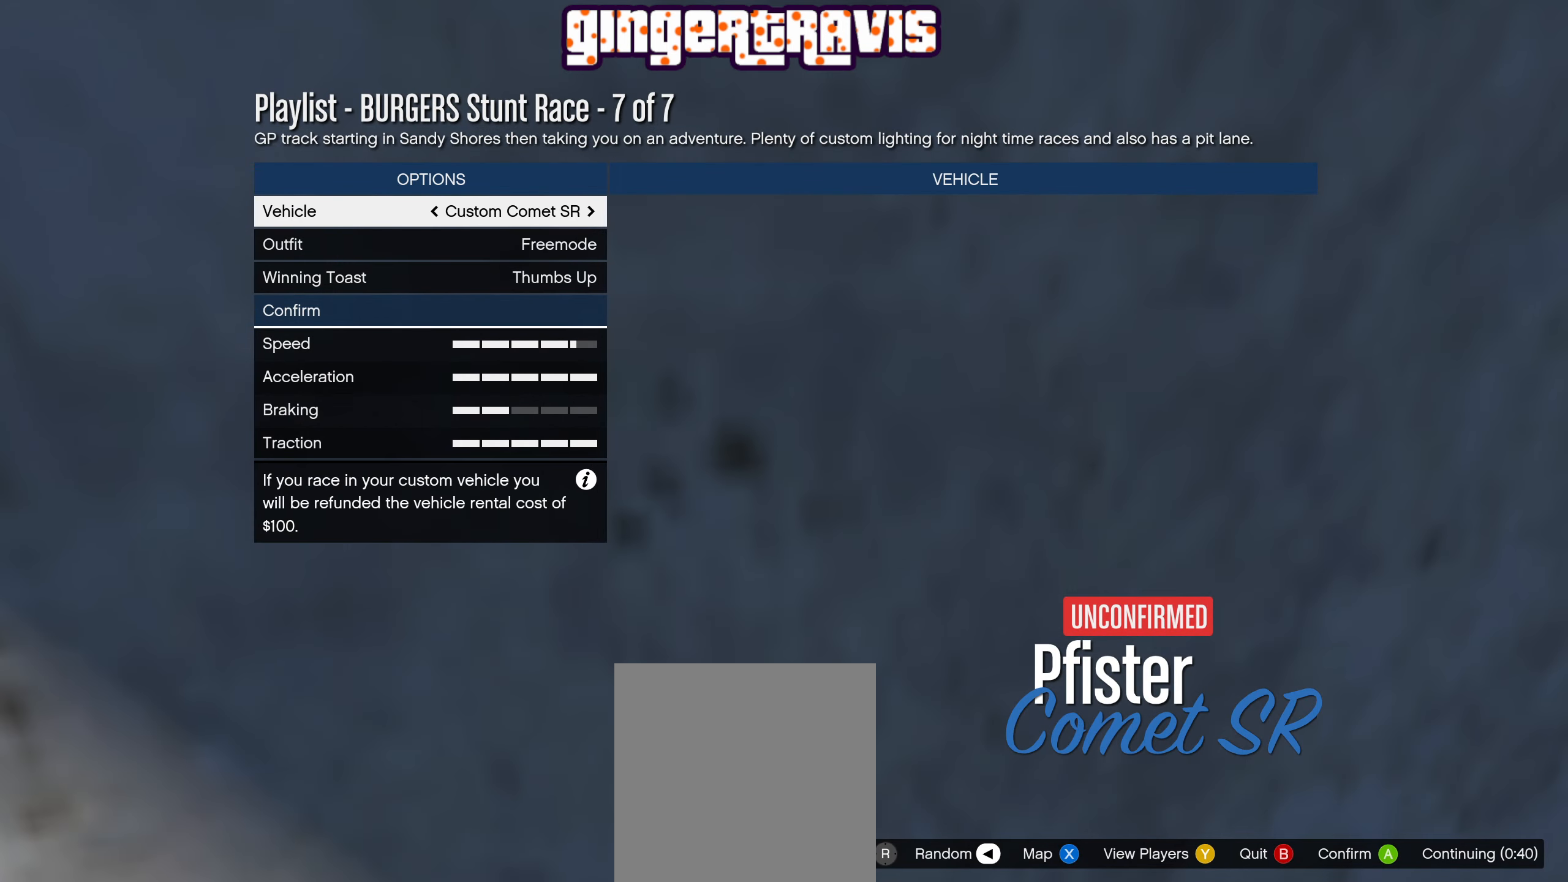
{"buttons": [], "left_stick": "center", "right_stick": "up-left", "events": [[83, "right_stick", "left"], [417, "right_stick", "up-left"]]}
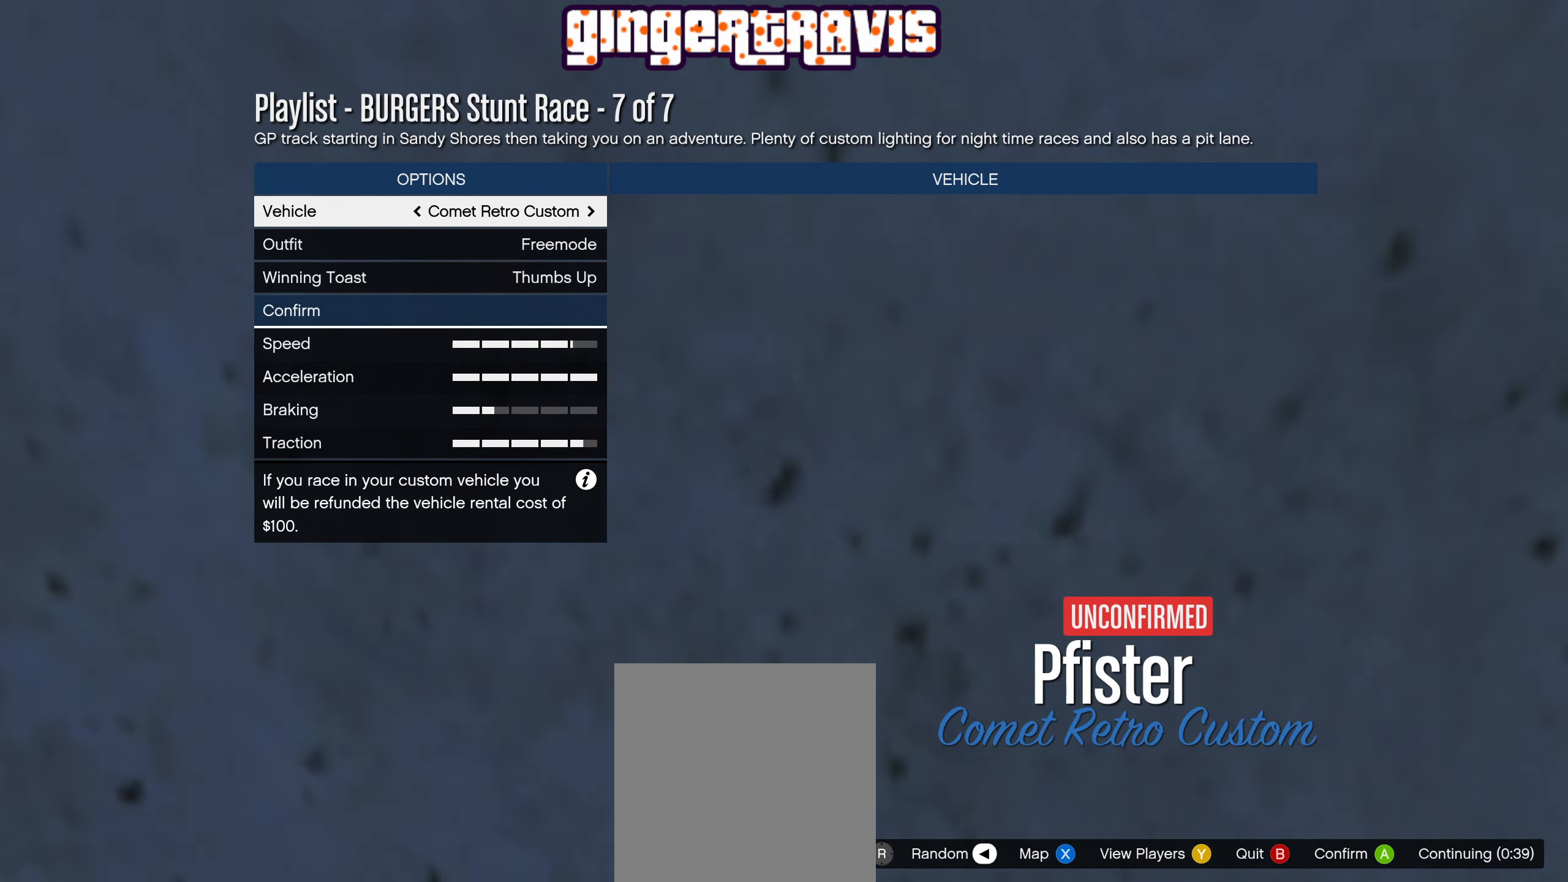
{"buttons": [], "left_stick": "center", "right_stick": "center", "events": [[484, "right_stick", "center"]]}
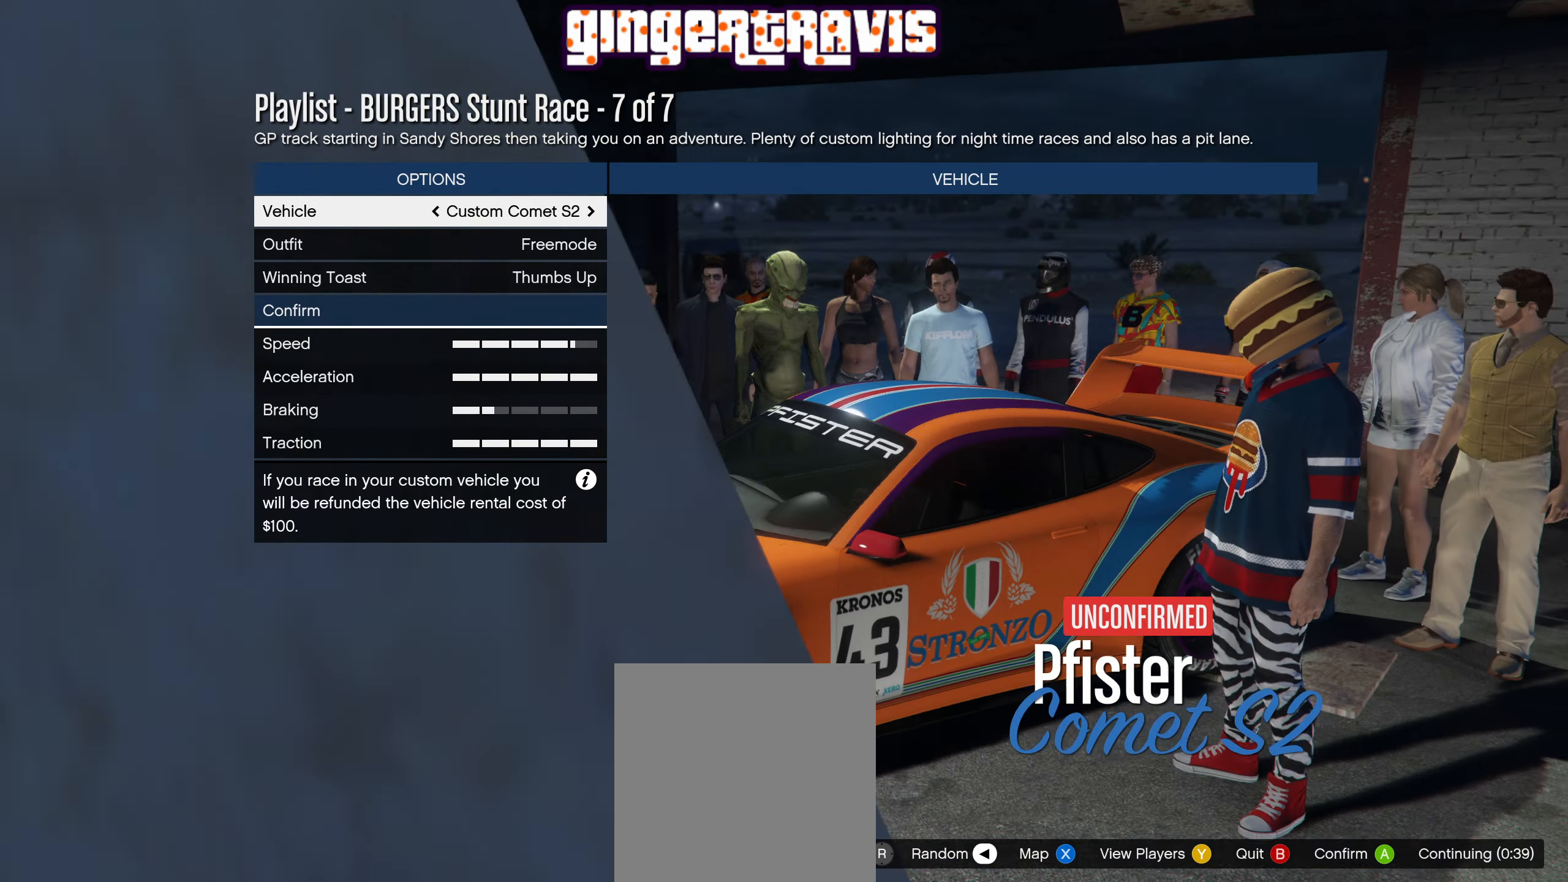
{"buttons": [], "left_stick": "center", "right_stick": "left", "events": [[334, "right_stick", "left"]]}
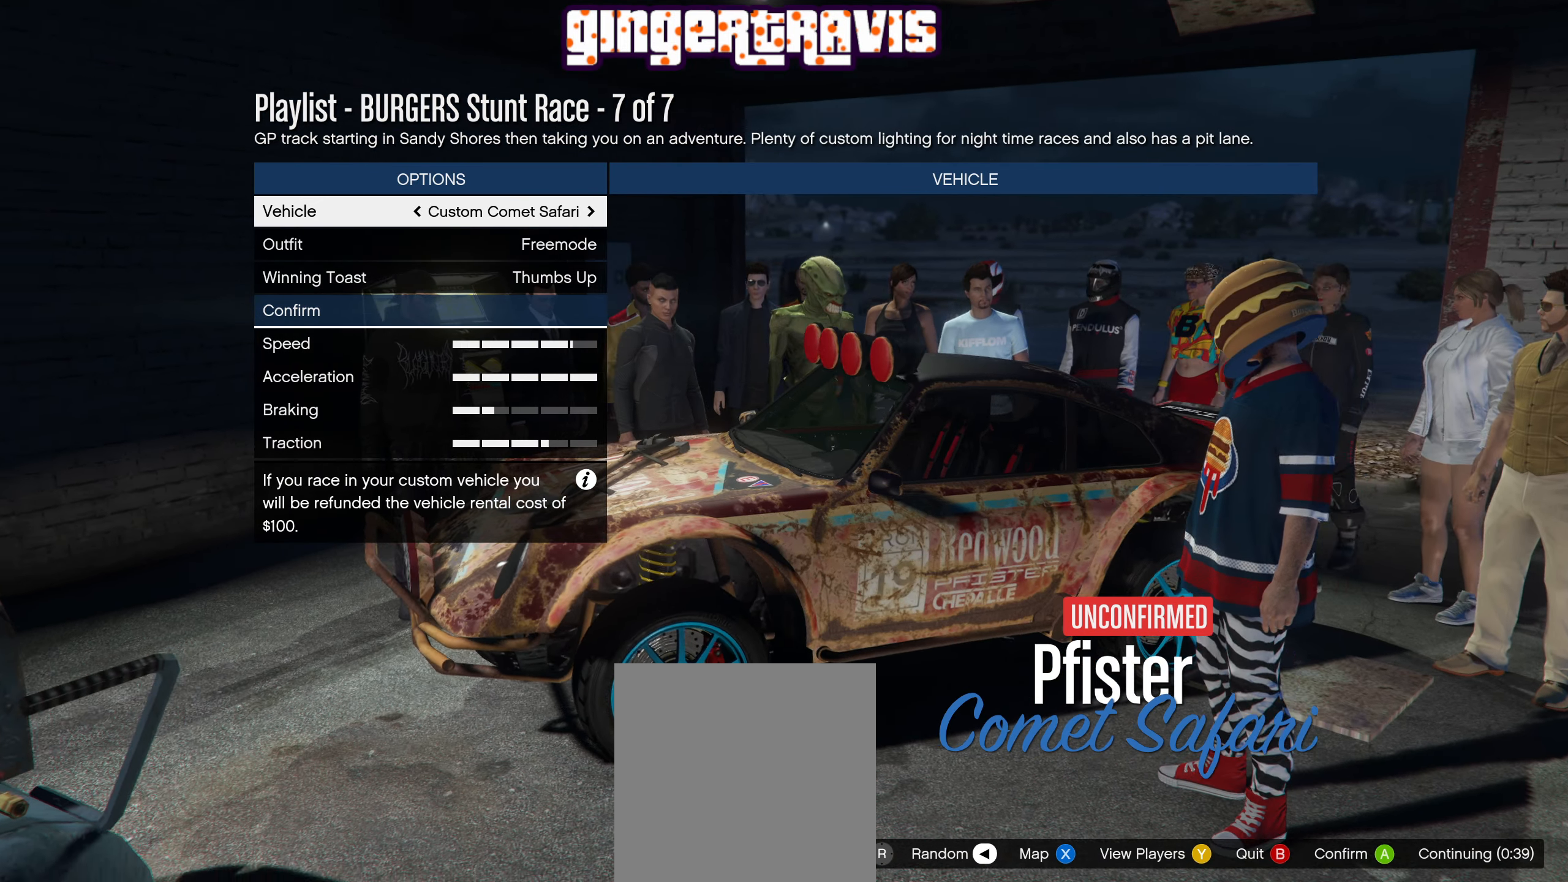
{"buttons": [], "left_stick": "center", "right_stick": "center", "events": [[334, "right_stick", "up-left"], [434, "right_stick", "center"]]}